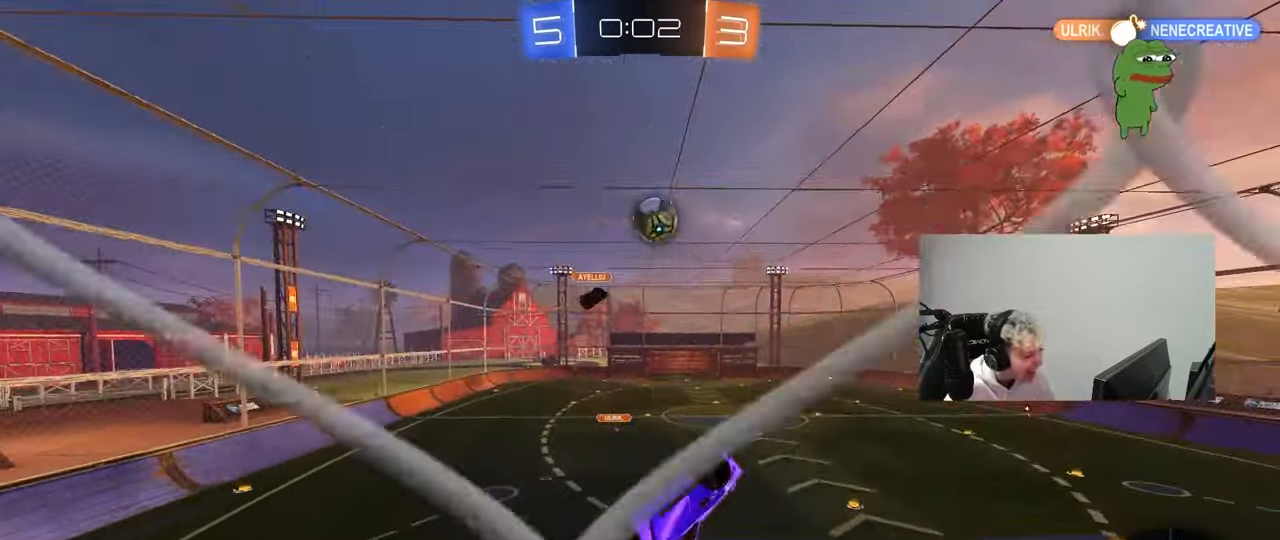
Gameplay with keyboard and mouse; each line is a JSON object with the keys and mouse buttons held at the frame after it. "events" lists presses ("down") and releases ("up") of "1", "2", "3", "4", "5", "a", "alt", "c", "caps_lock", "ctrl", "d", "e", "f", "g", "q", "r", "s", "shift", "space", "t", "tab", "v", "w", "x", "z", "mouse_left", "mouse_wheel" and "mouse_right" between this image and that frame as [ms after this image, input, new state], when the widget could be followed in between. "mouse_left", "mouse_wheel", "mouse_right" = the "left", "wheel", "right" buttons of the "mouse" list. No other keys are recorded. "wheel" means that the mouse wheel is clicked or scrolled. "mouse_move" is the direction in which the mouse moves at that frame (one of eight, or "still"), when it could be read.
{"keys": ["a", "shift", "w"], "mouse": ["left", "right"], "mouse_move": "still", "events": [[250, "shift", "up"], [300, "a", "up"], [300, "d", "down"], [400, "d", "up"], [400, "w", "down"], [450, "a", "down"], [450, "shift", "down"], [483, "mouse_right", "down"]]}
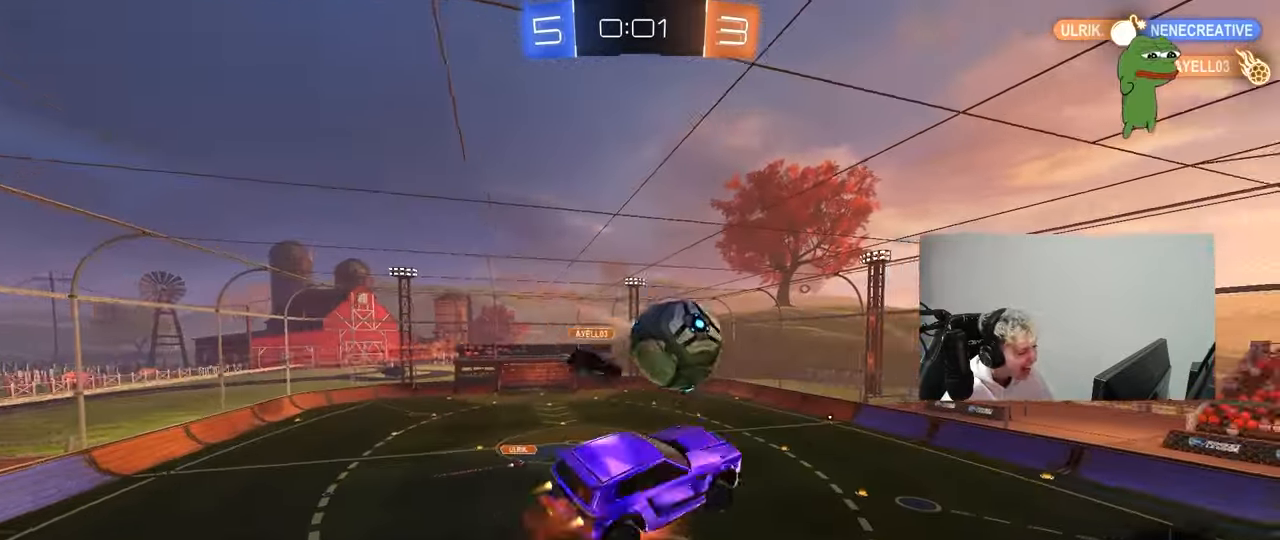
{"keys": ["a", "s", "shift"], "mouse": [], "mouse_move": "up-right", "events": [[133, "w", "up"], [233, "mouse_right", "up"], [317, "mouse_left", "up"], [467, "s", "down"]]}
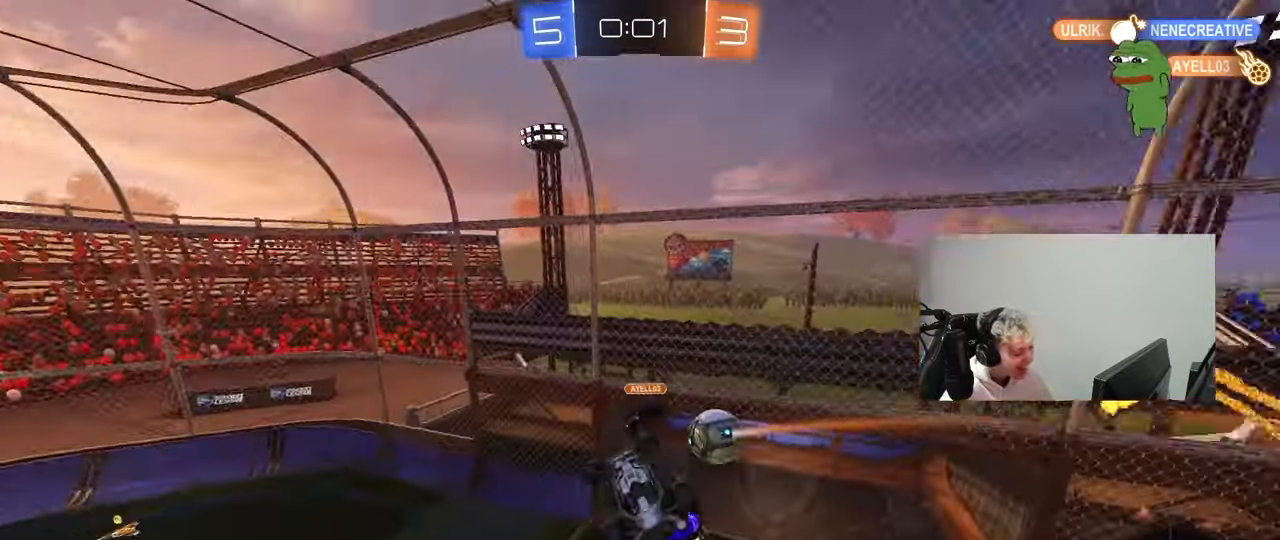
{"keys": [], "mouse": [], "mouse_move": "still", "events": [[150, "s", "up"], [200, "shift", "up"], [233, "a", "up"]]}
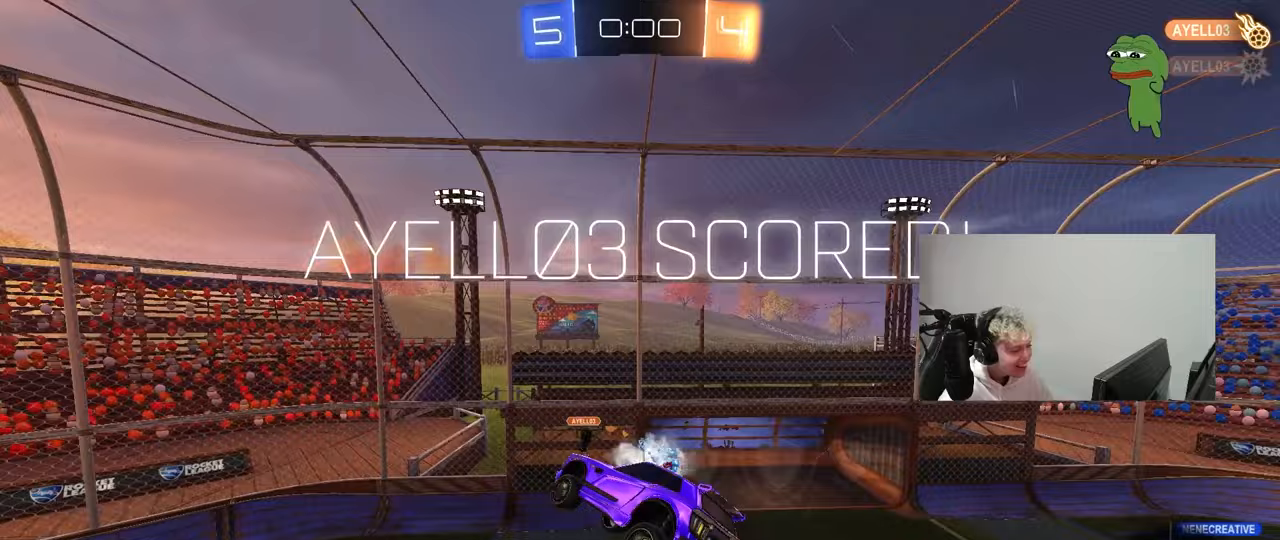
{"keys": [], "mouse": [], "mouse_move": "left", "events": []}
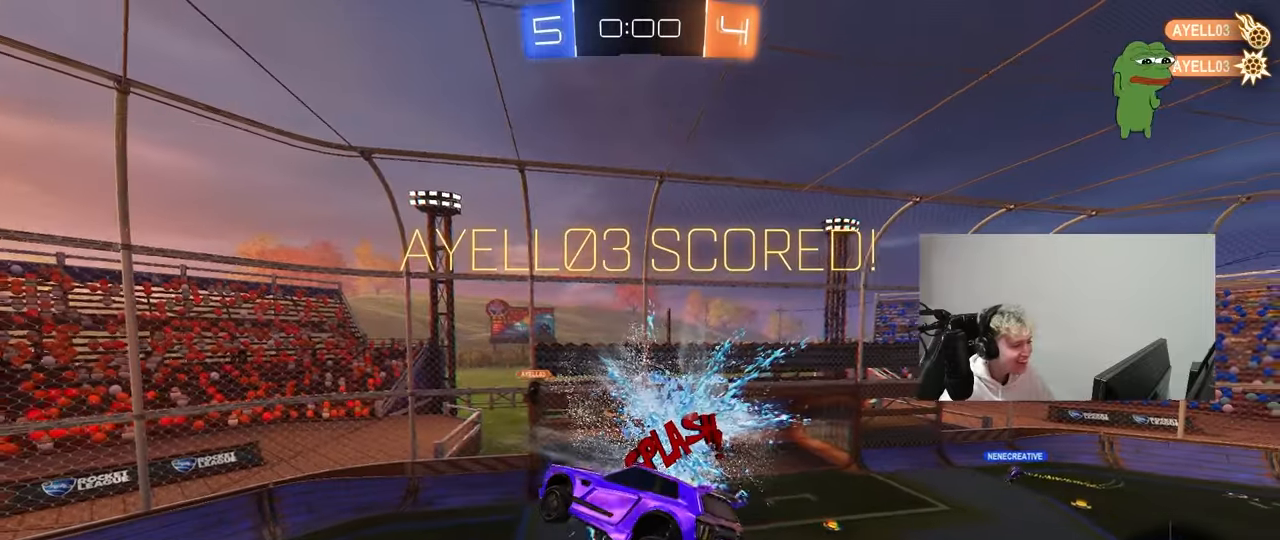
{"keys": [], "mouse": [], "mouse_move": "right", "events": []}
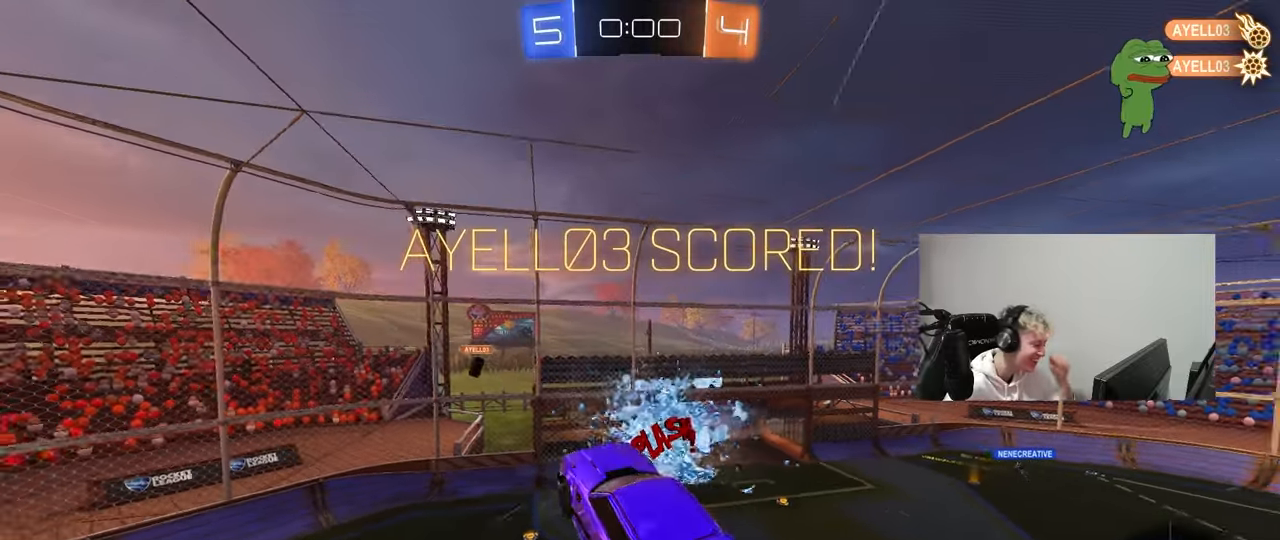
{"keys": [], "mouse": [], "mouse_move": "still", "events": []}
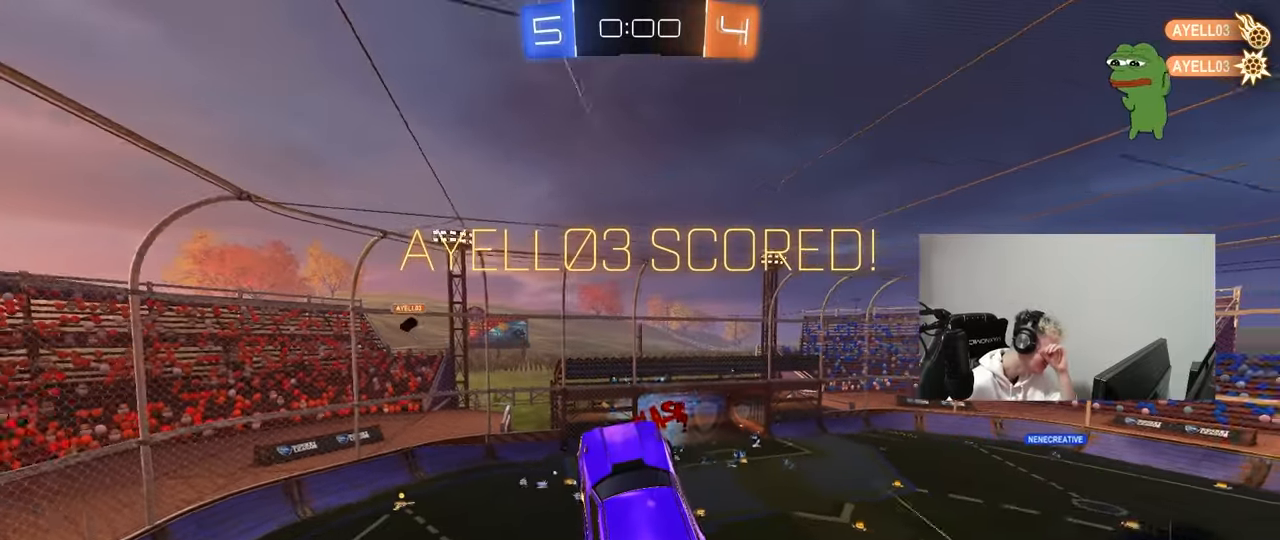
{"keys": [], "mouse": [], "mouse_move": "still", "events": []}
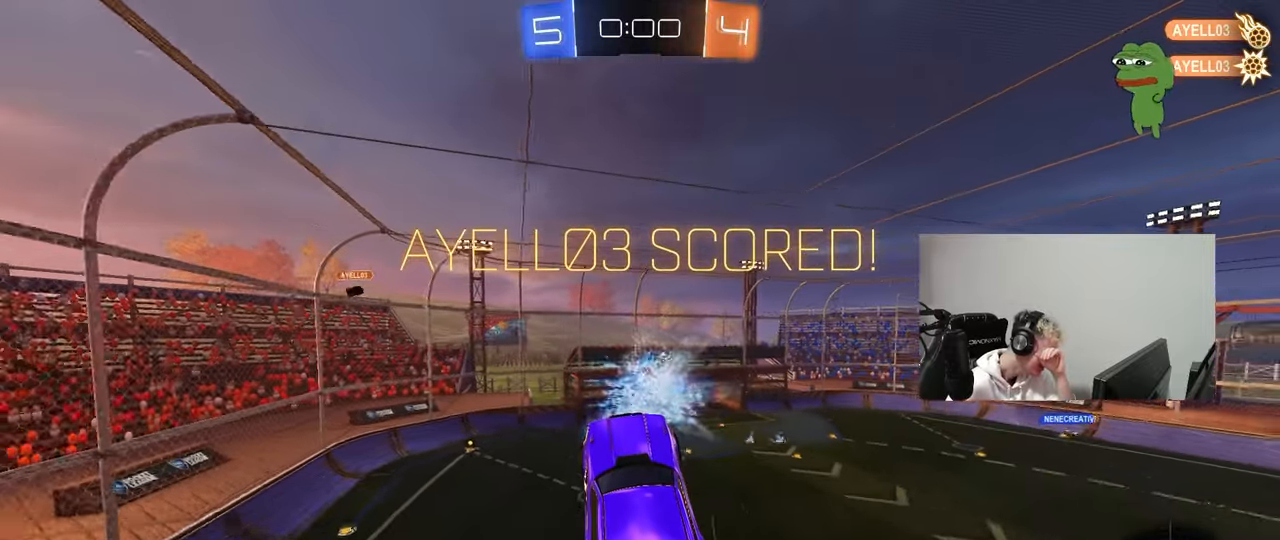
{"keys": [], "mouse": [], "mouse_move": "still", "events": []}
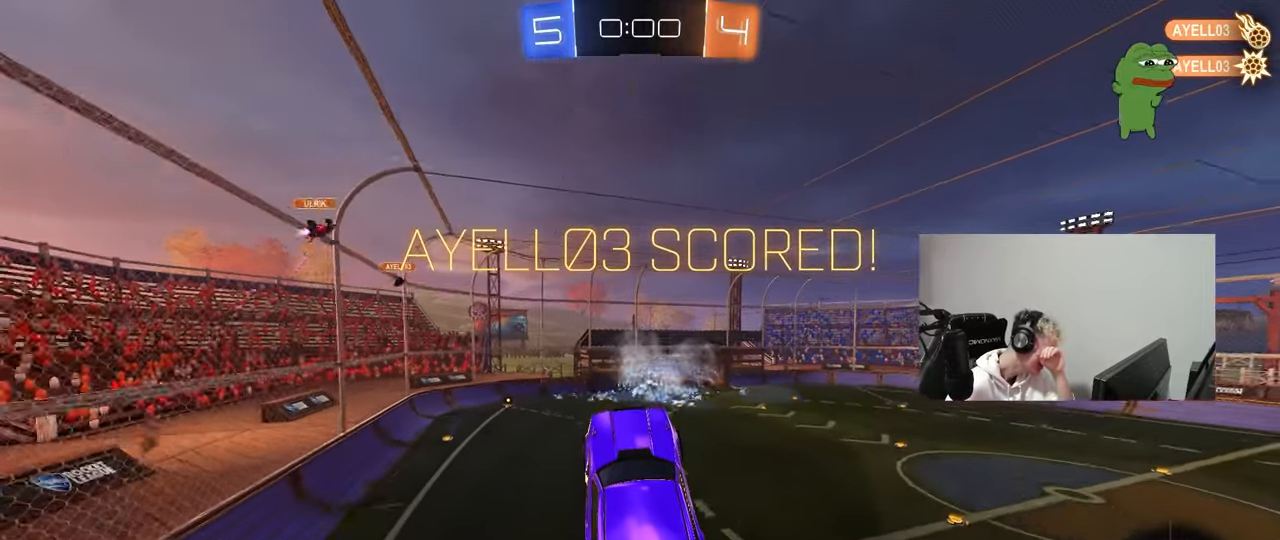
{"keys": [], "mouse": [], "mouse_move": "still", "events": []}
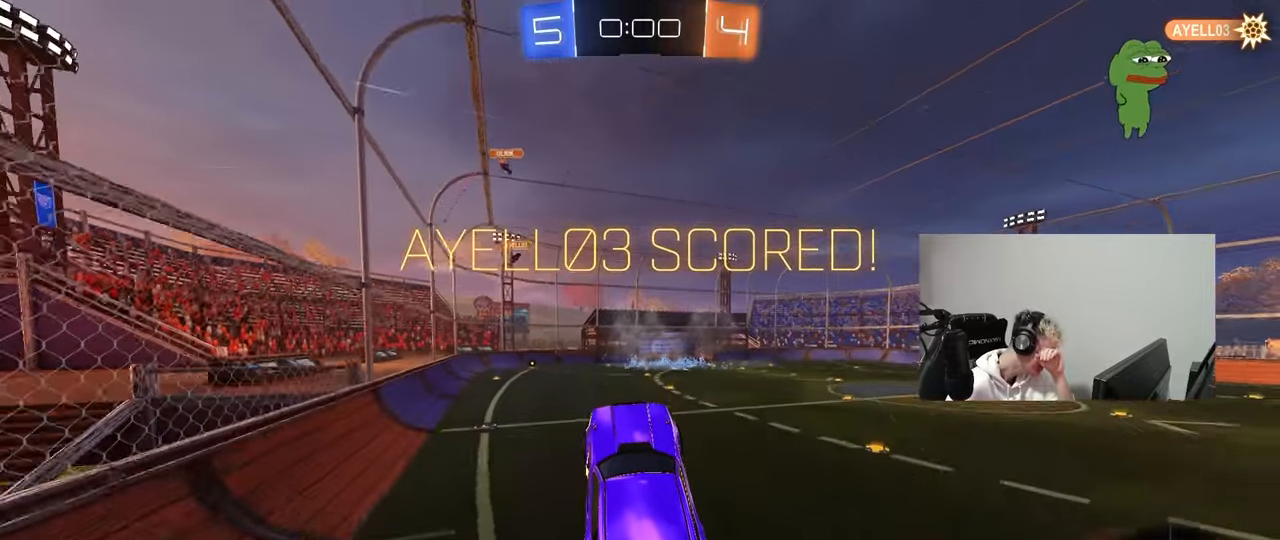
{"keys": [], "mouse": [], "mouse_move": "still", "events": []}
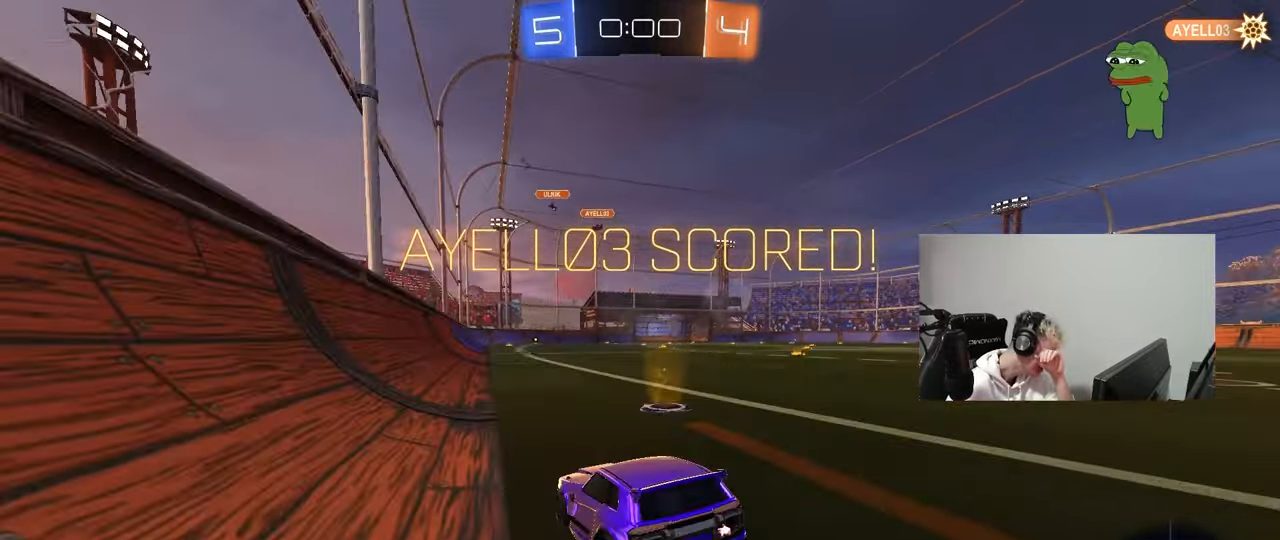
{"keys": [], "mouse": [], "mouse_move": "still", "events": []}
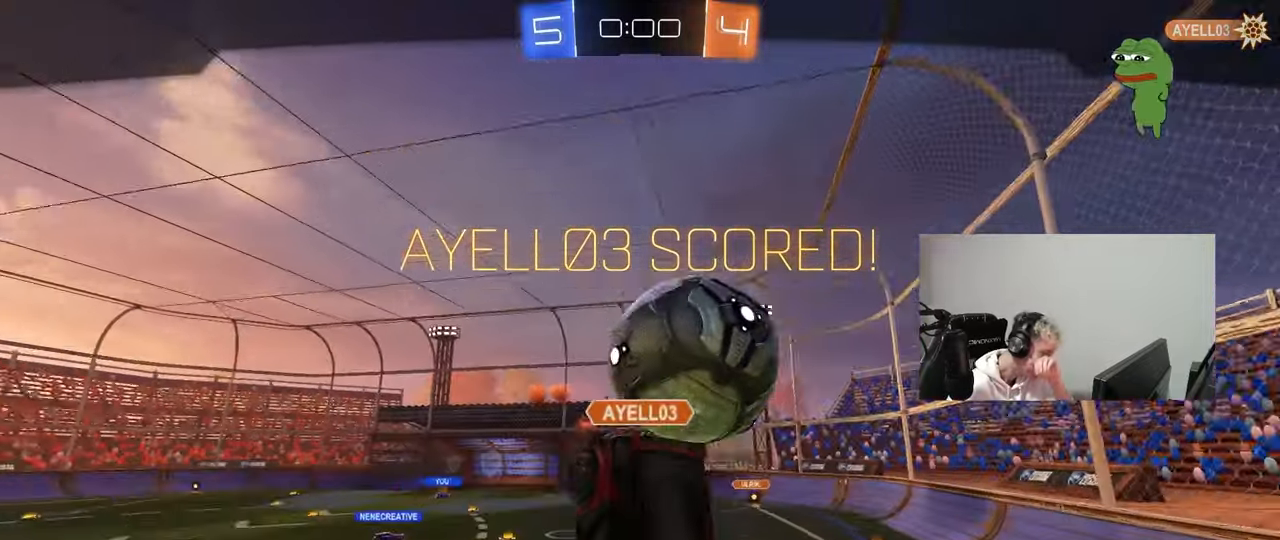
{"keys": [], "mouse": [], "mouse_move": "still", "events": []}
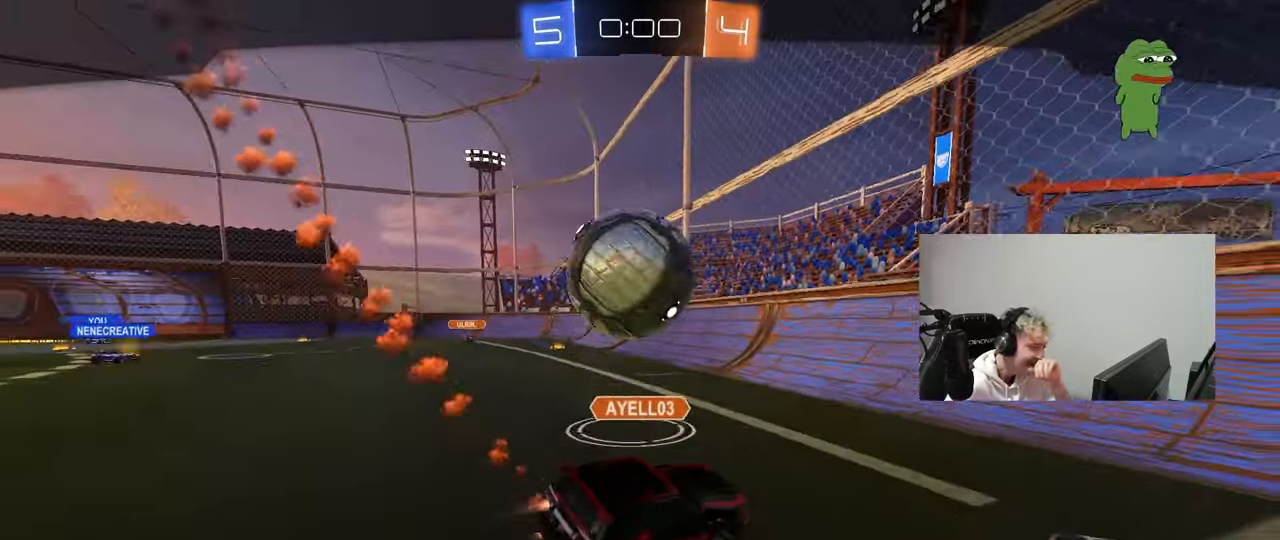
{"keys": [], "mouse": [], "mouse_move": "up-left", "events": []}
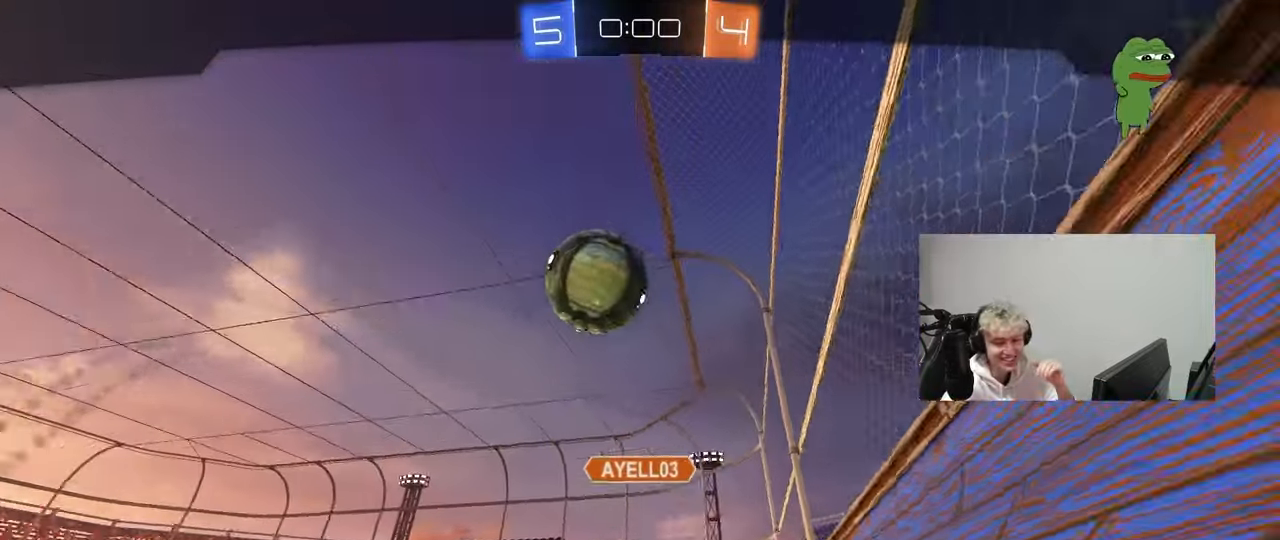
{"keys": [], "mouse": [], "mouse_move": "still", "events": []}
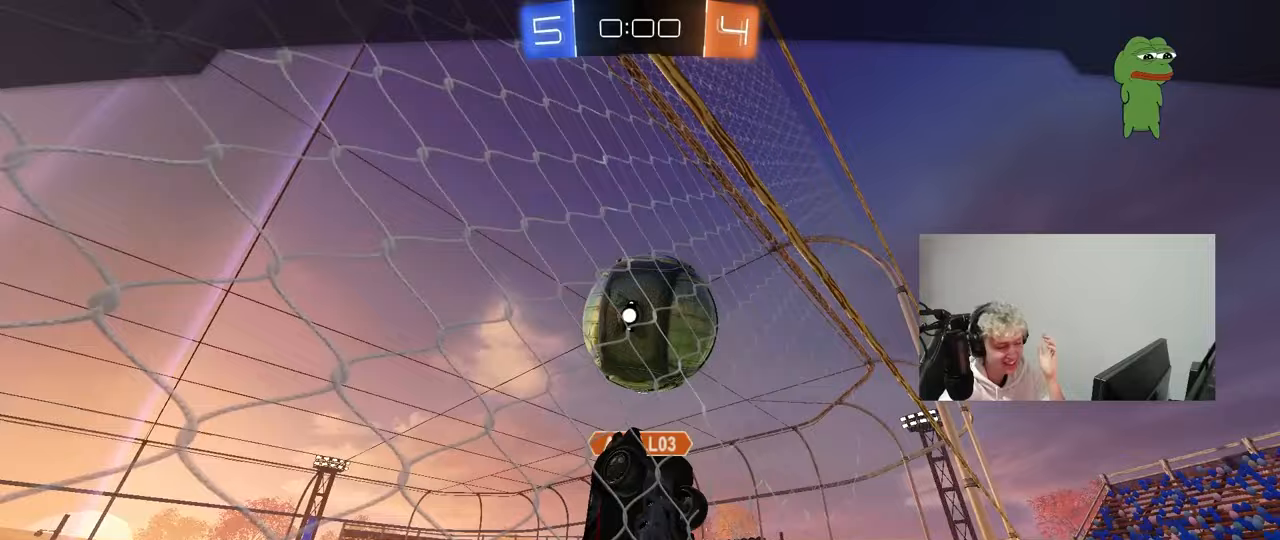
{"keys": [], "mouse": [], "mouse_move": "still", "events": []}
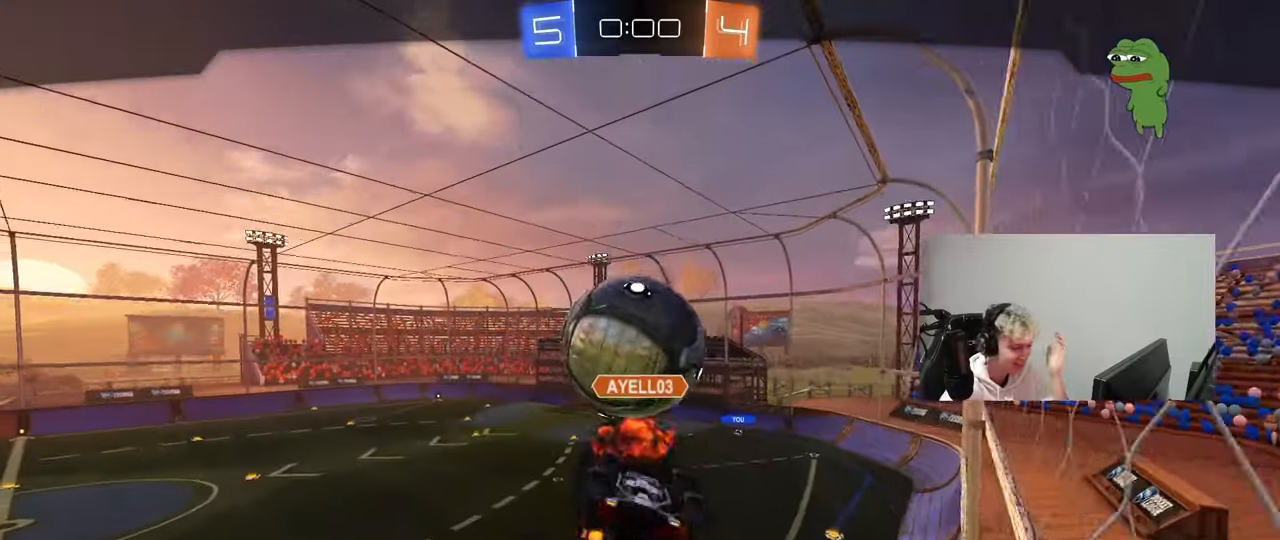
{"keys": [], "mouse": [], "mouse_move": "still", "events": []}
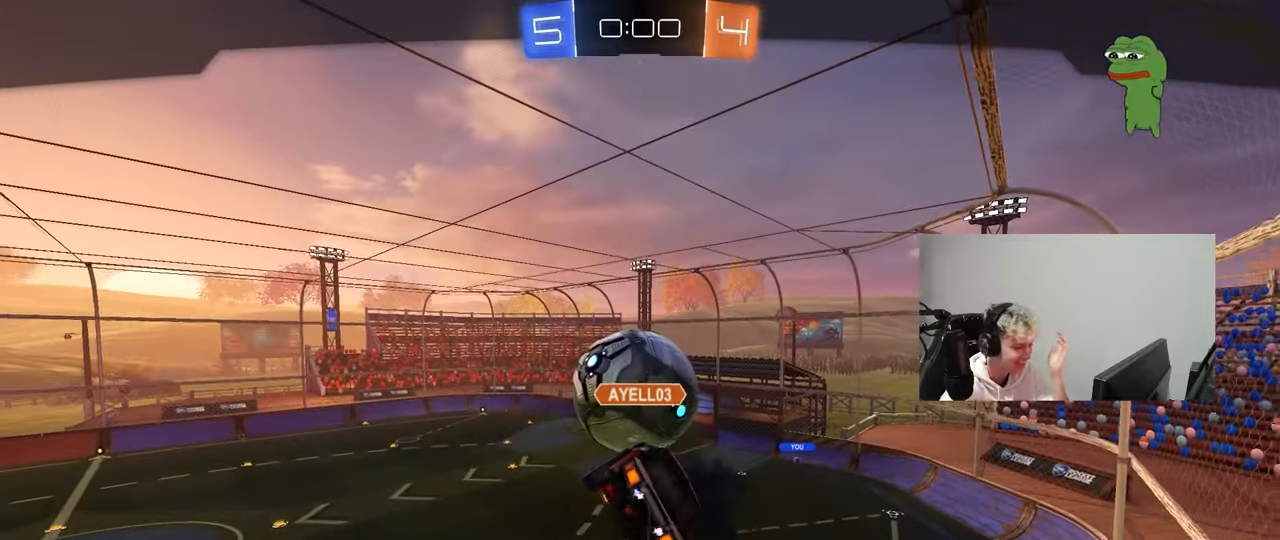
{"keys": [], "mouse": [], "mouse_move": "up", "events": []}
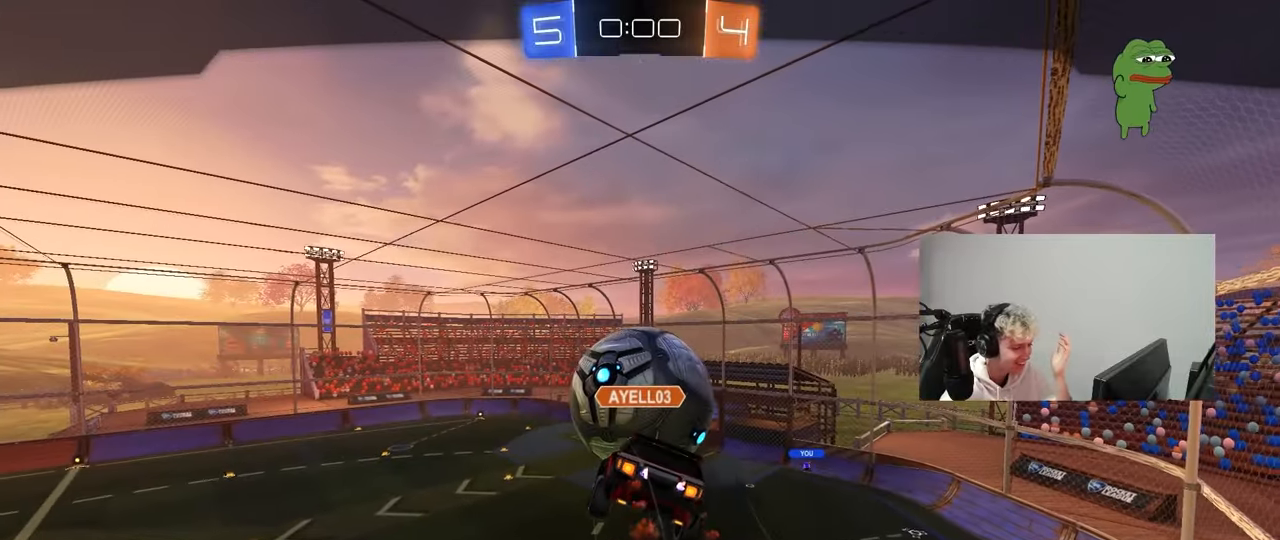
{"keys": [], "mouse": [], "mouse_move": "still", "events": []}
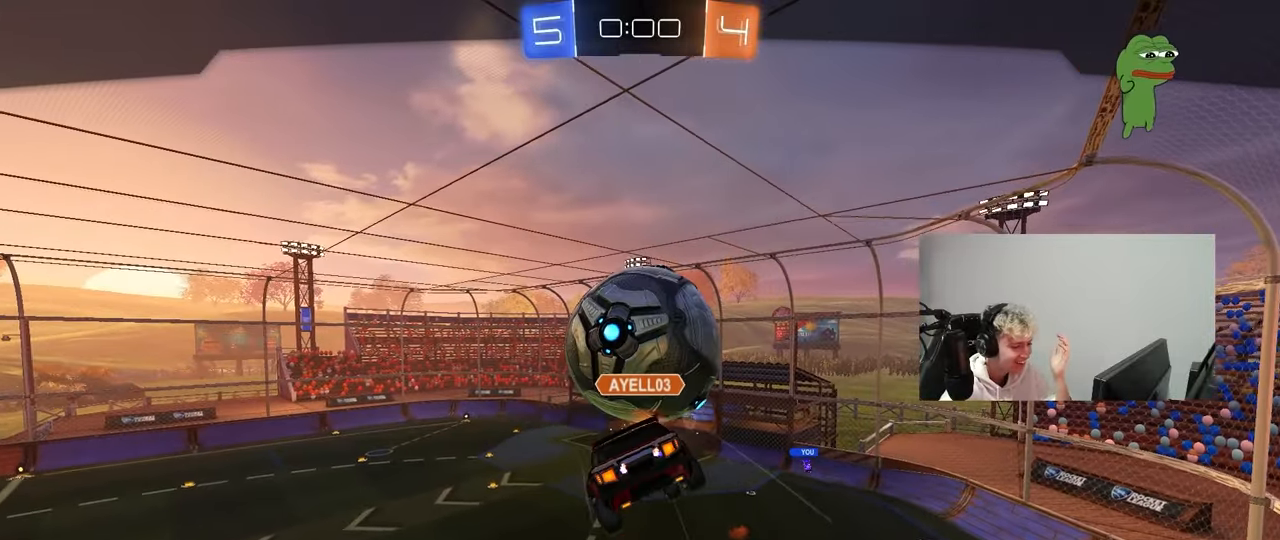
{"keys": [], "mouse": [], "mouse_move": "still", "events": []}
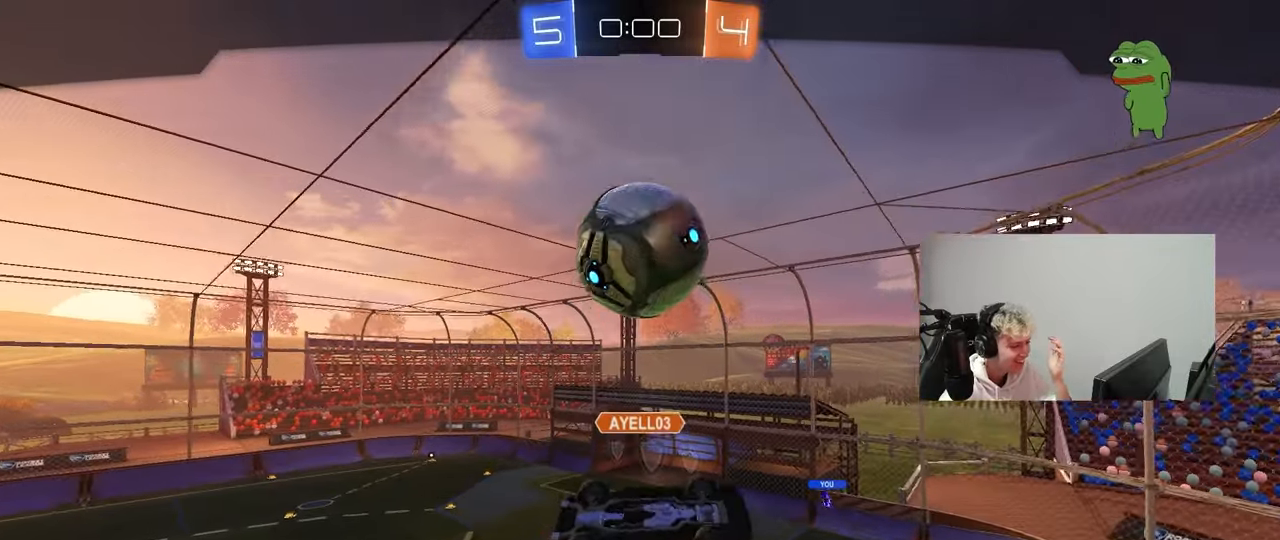
{"keys": [], "mouse": [], "mouse_move": "still", "events": []}
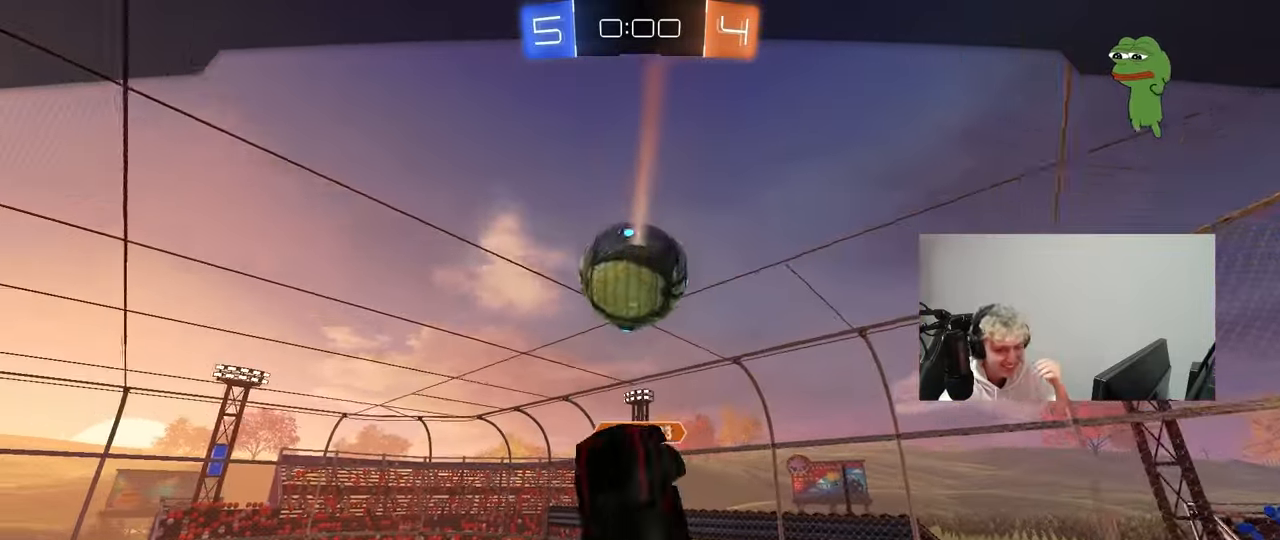
{"keys": [], "mouse": [], "mouse_move": "still", "events": []}
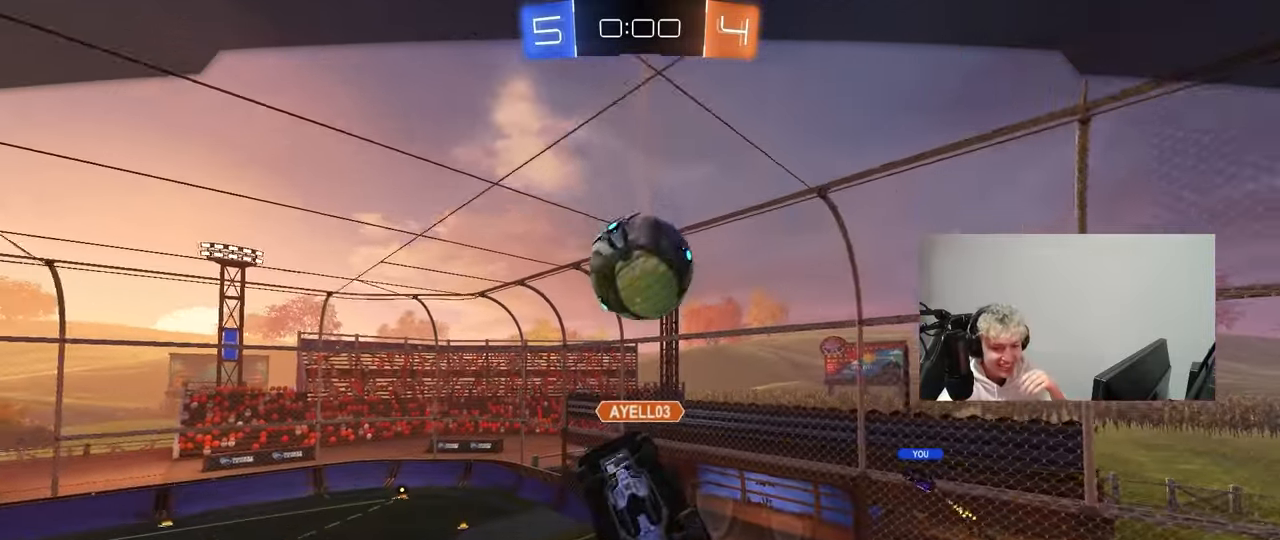
{"keys": [], "mouse": [], "mouse_move": "still", "events": []}
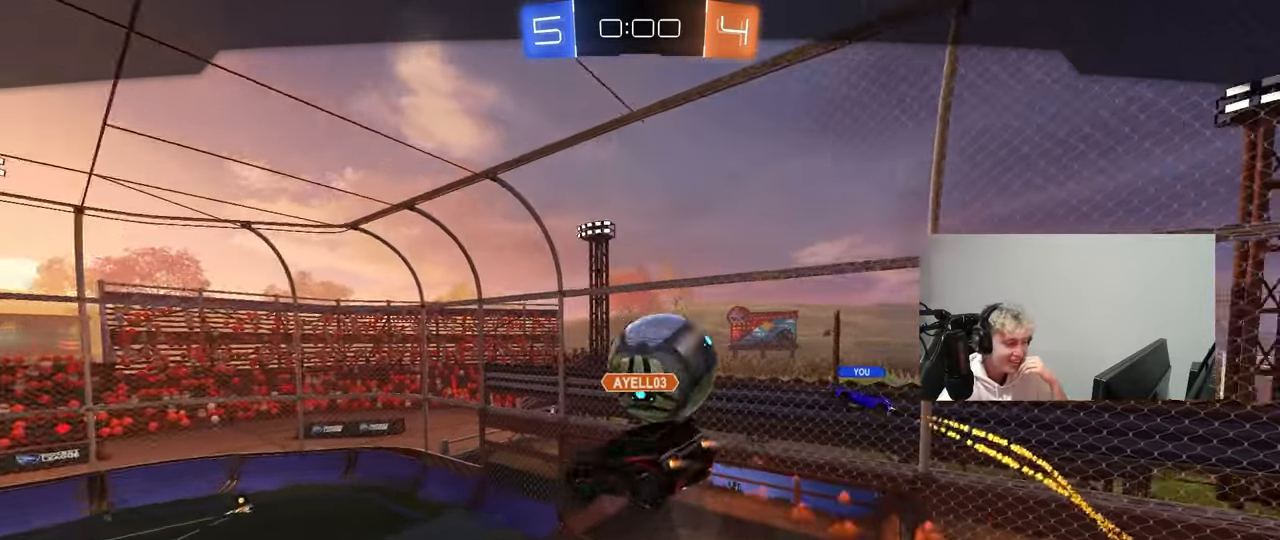
{"keys": [], "mouse": [], "mouse_move": "still", "events": []}
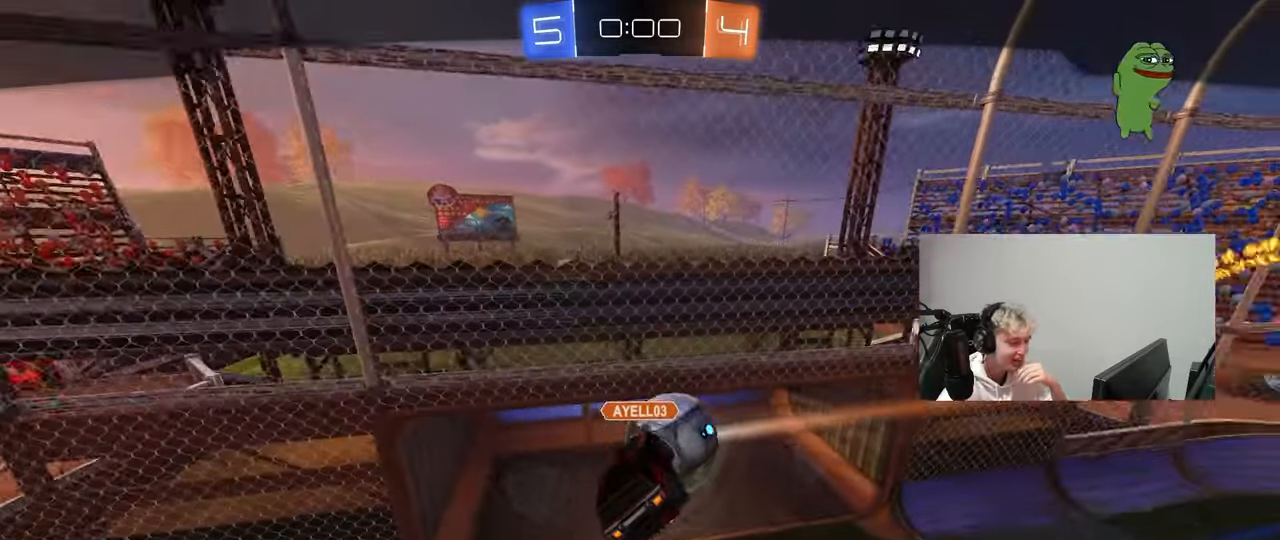
{"keys": [], "mouse": [], "mouse_move": "still", "events": []}
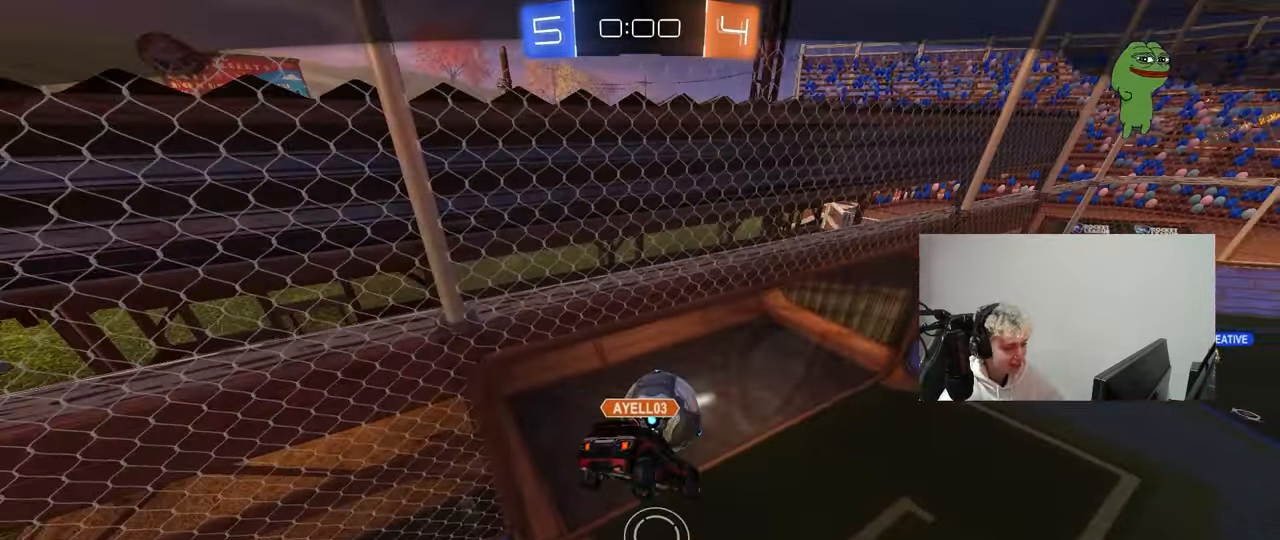
{"keys": [], "mouse": [], "mouse_move": "down", "events": []}
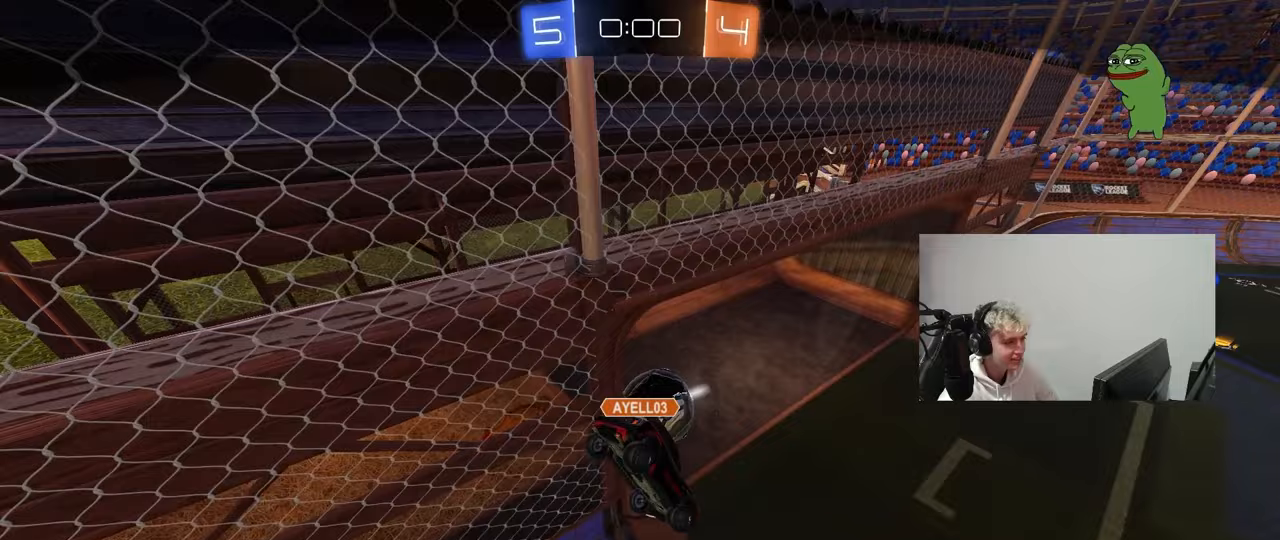
{"keys": [], "mouse": [], "mouse_move": "still", "events": []}
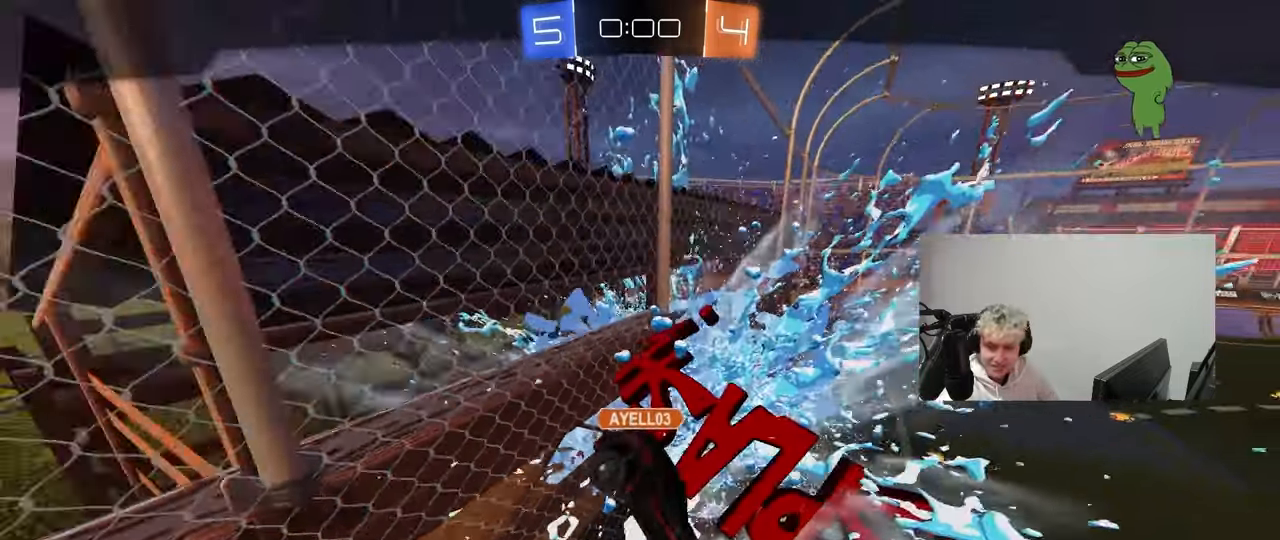
{"keys": [], "mouse": [], "mouse_move": "still", "events": []}
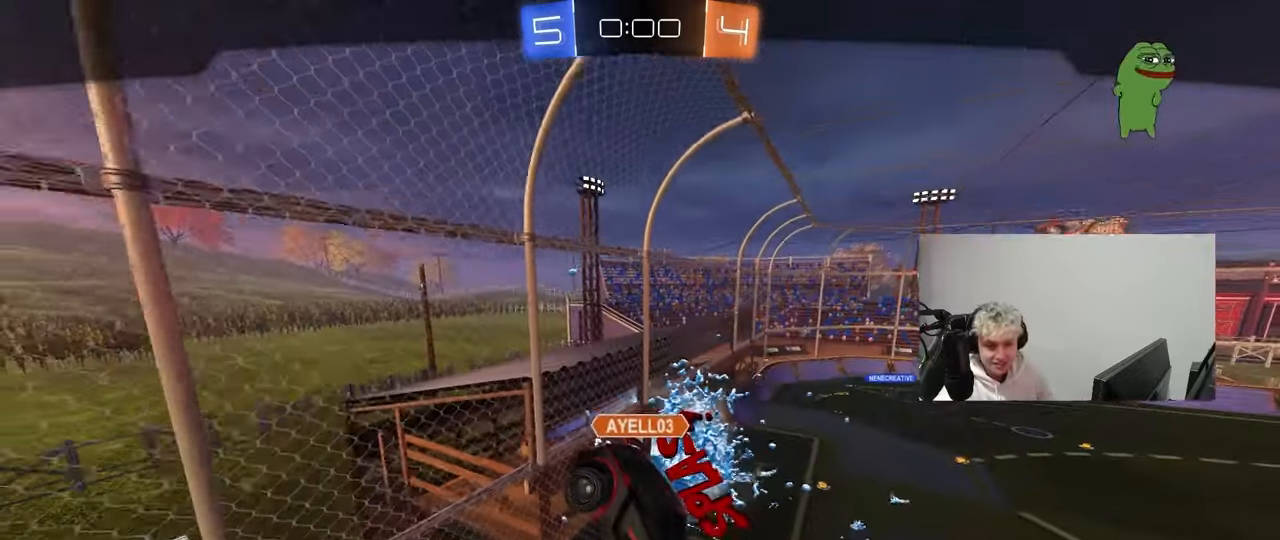
{"keys": [], "mouse": [], "mouse_move": "still", "events": []}
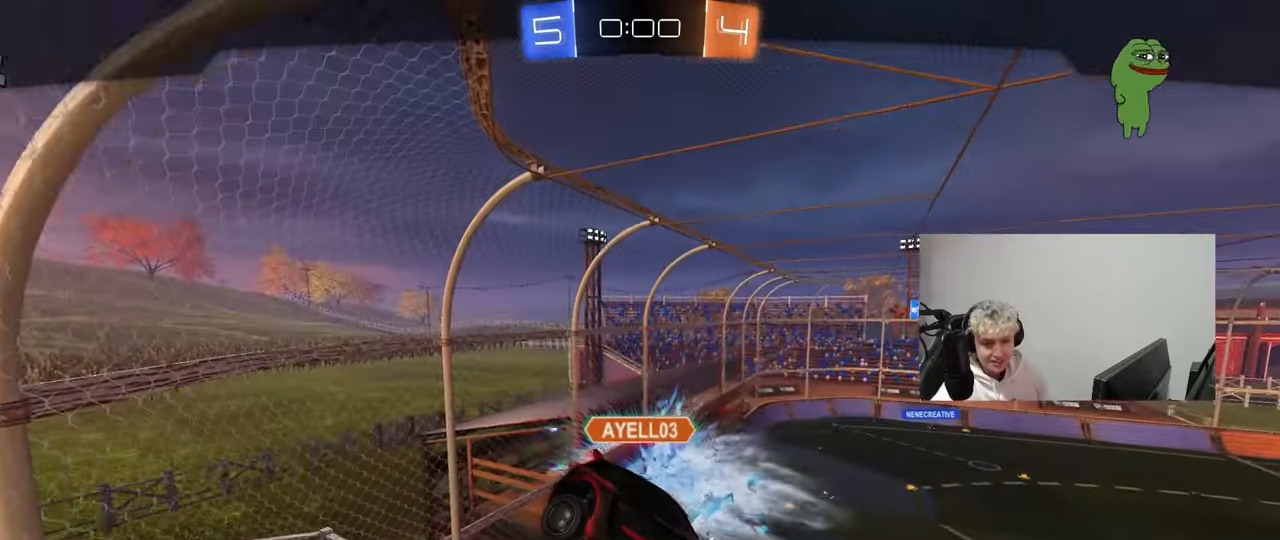
{"keys": [], "mouse": [], "mouse_move": "still", "events": []}